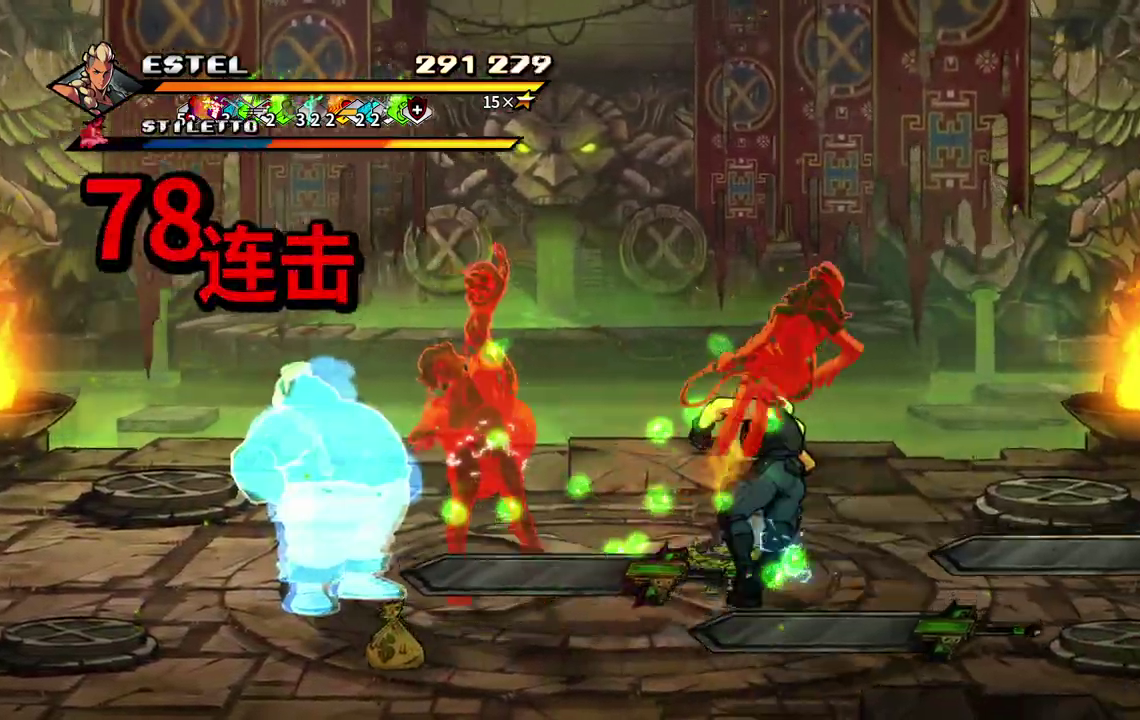
Gameplay with a controller (PlayStation layout); each line is a JSON object with the inputs held at the frame after it. "events" lists button and stick changes between this image and that frame as [ms after this image, input, new state], when the widget could be followed in between. Not read: L3 R3 left_stick right_stick.
{"buttons": ["SQUARE", "DPAD_RIGHT"], "events": []}
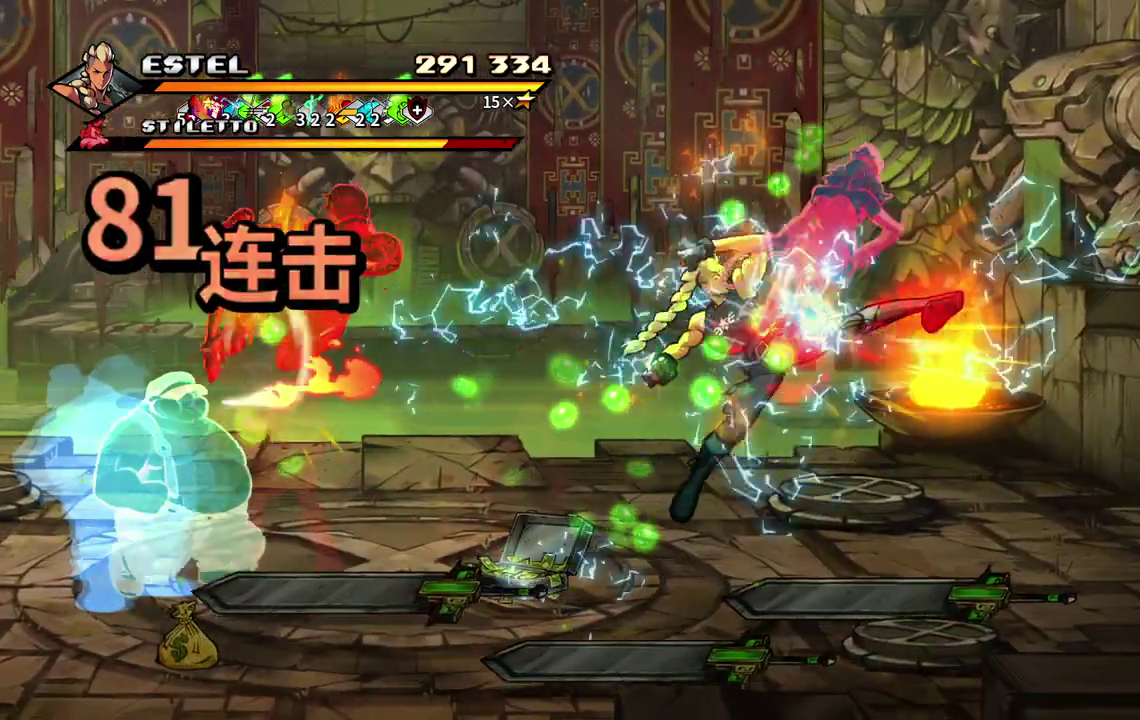
{"buttons": ["SQUARE"], "events": [[267, "SQUARE", "up"], [283, "DPAD_RIGHT", "up"], [333, "SQUARE", "down"], [350, "DPAD_RIGHT", "down"], [400, "SQUARE", "up"], [433, "DPAD_RIGHT", "up"], [450, "SQUARE", "down"]]}
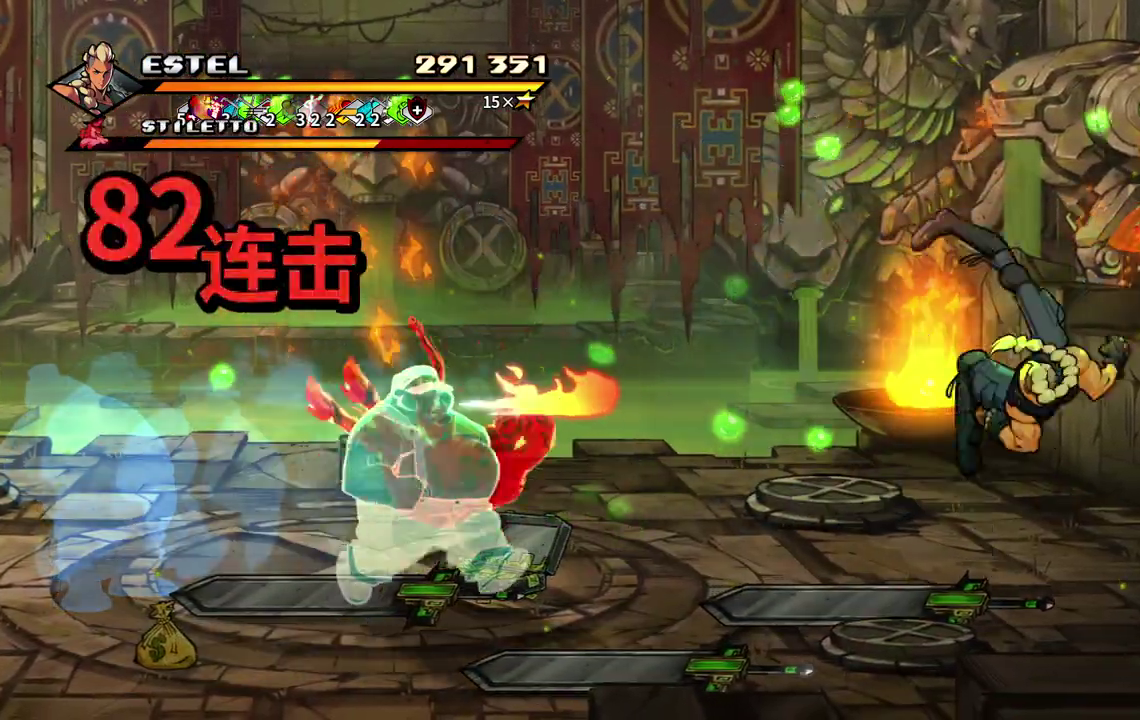
{"buttons": ["SQUARE", "DPAD_LEFT"], "events": [[433, "DPAD_LEFT", "down"]]}
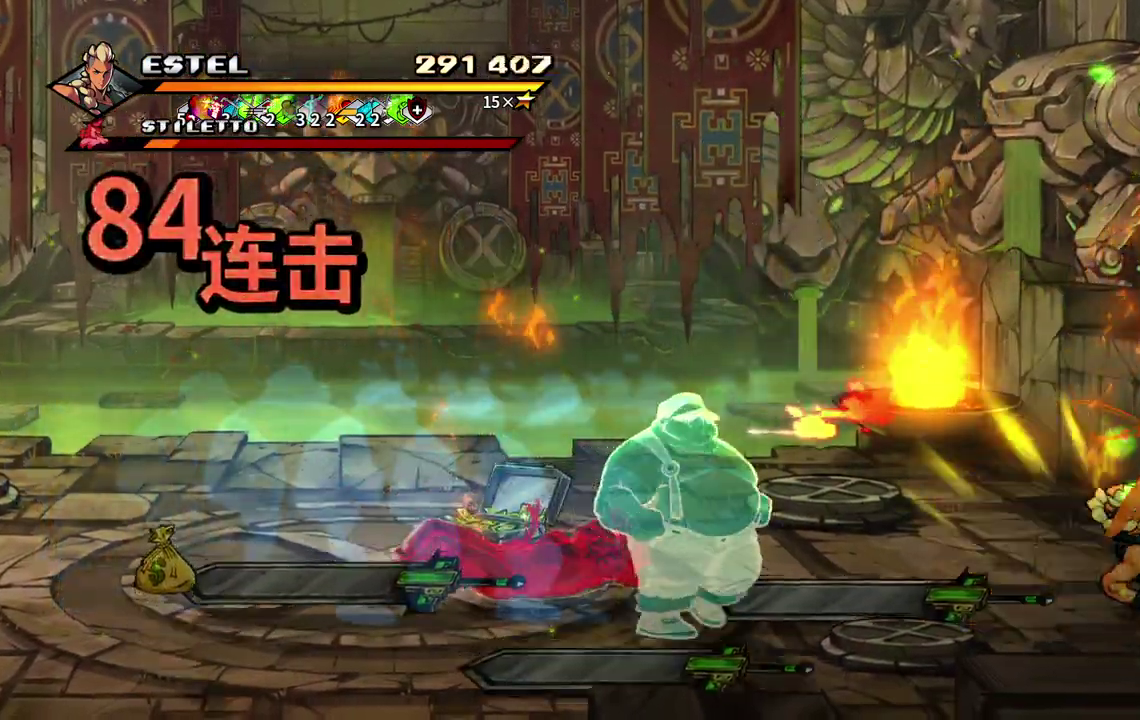
{"buttons": ["SQUARE", "DPAD_LEFT"], "events": [[50, "DPAD_UP", "down"], [333, "DPAD_UP", "up"]]}
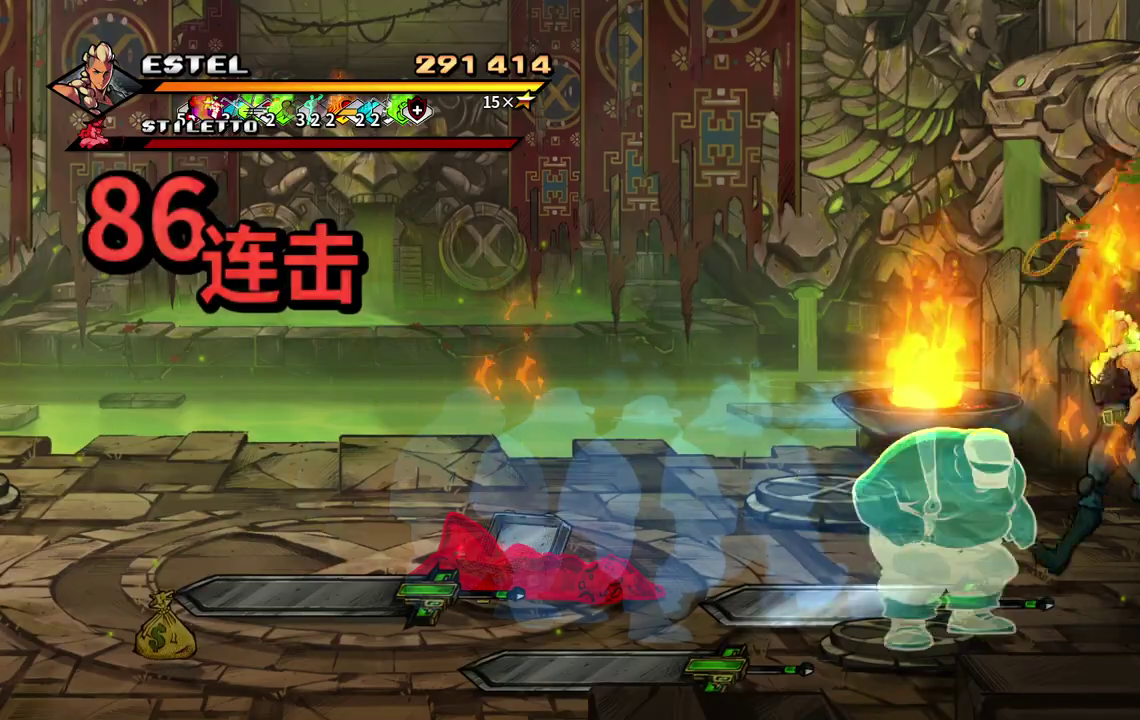
{"buttons": ["SQUARE"], "events": [[250, "SQUARE", "up"], [317, "SQUARE", "down"], [400, "SQUARE", "up"], [450, "SQUARE", "down"], [483, "DPAD_LEFT", "up"]]}
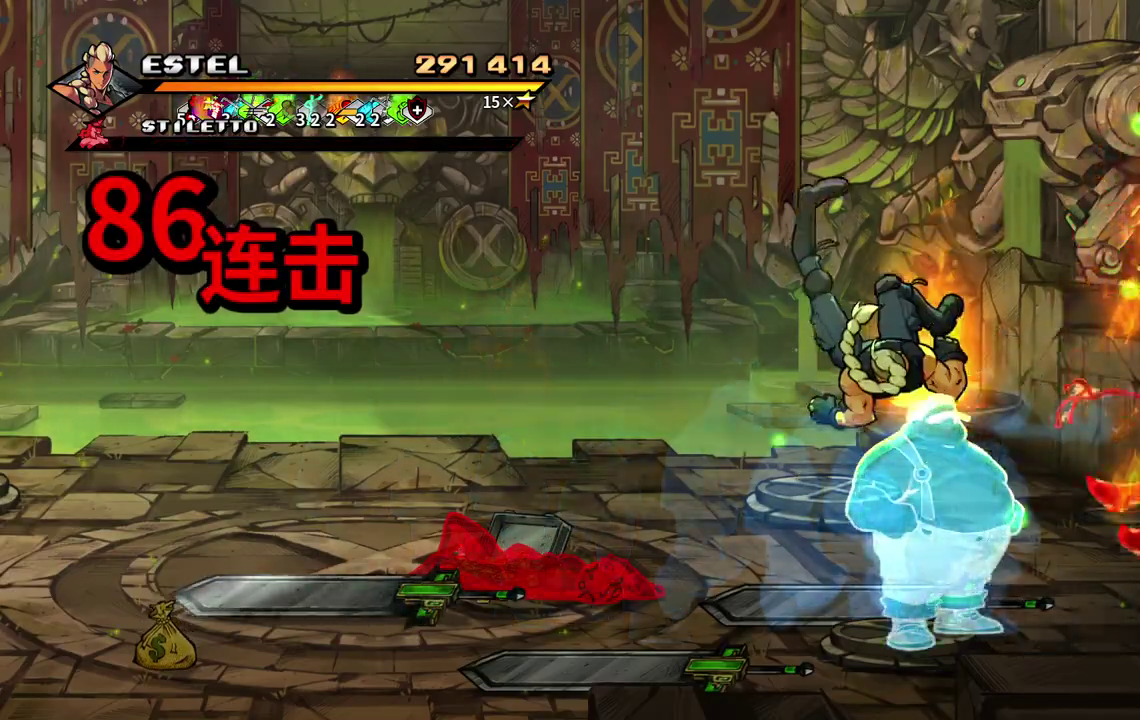
{"buttons": ["SQUARE", "DPAD_LEFT"], "events": [[67, "DPAD_LEFT", "down"], [67, "SQUARE", "up"], [117, "SQUARE", "down"], [200, "DPAD_LEFT", "up"], [250, "DPAD_LEFT", "down"], [367, "DPAD_LEFT", "up"], [367, "SQUARE", "up"], [417, "DPAD_LEFT", "down"], [417, "SQUARE", "down"]]}
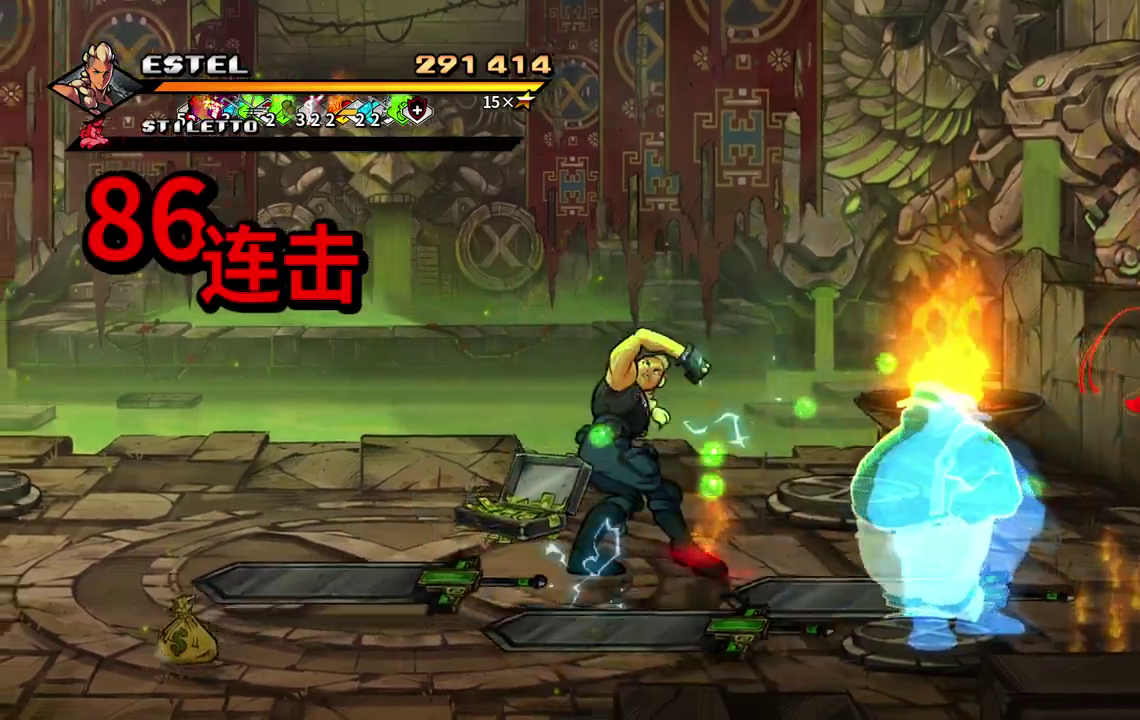
{"buttons": ["SQUARE"], "events": [[317, "DPAD_LEFT", "up"]]}
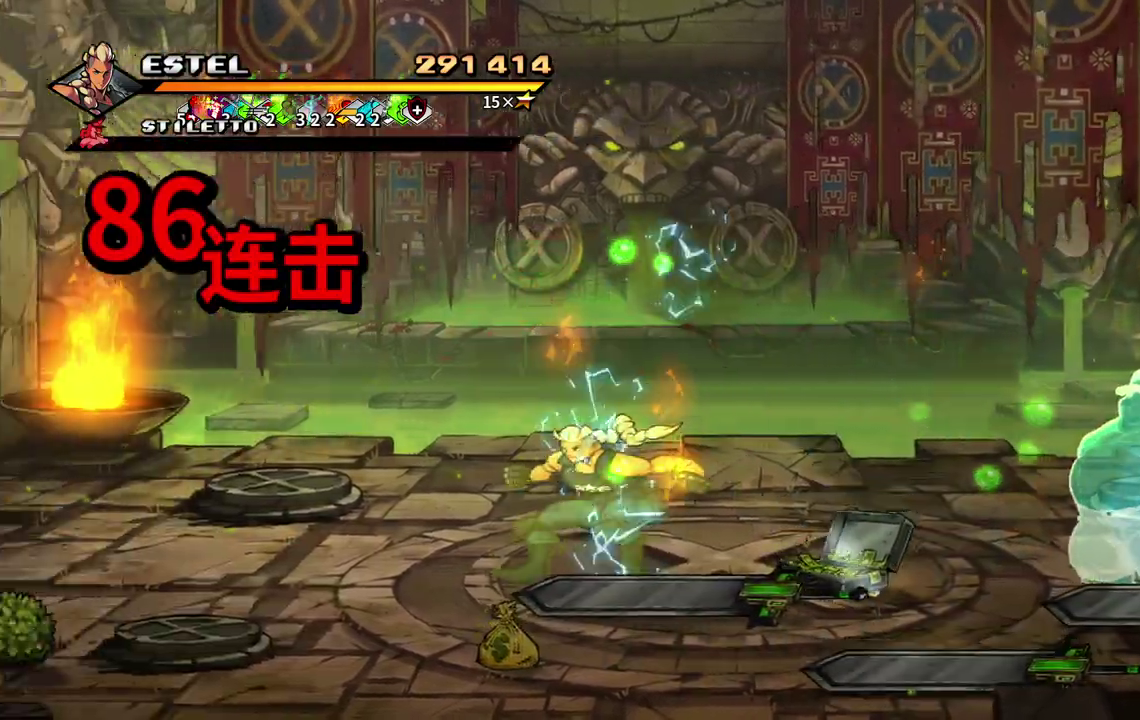
{"buttons": ["SQUARE", "DPAD_RIGHT"], "events": [[100, "DPAD_UP", "down"], [167, "DPAD_LEFT", "down"], [367, "DPAD_UP", "up"], [400, "DPAD_DOWN", "down"], [433, "DPAD_LEFT", "up"], [500, "DPAD_DOWN", "up"], [500, "DPAD_RIGHT", "down"]]}
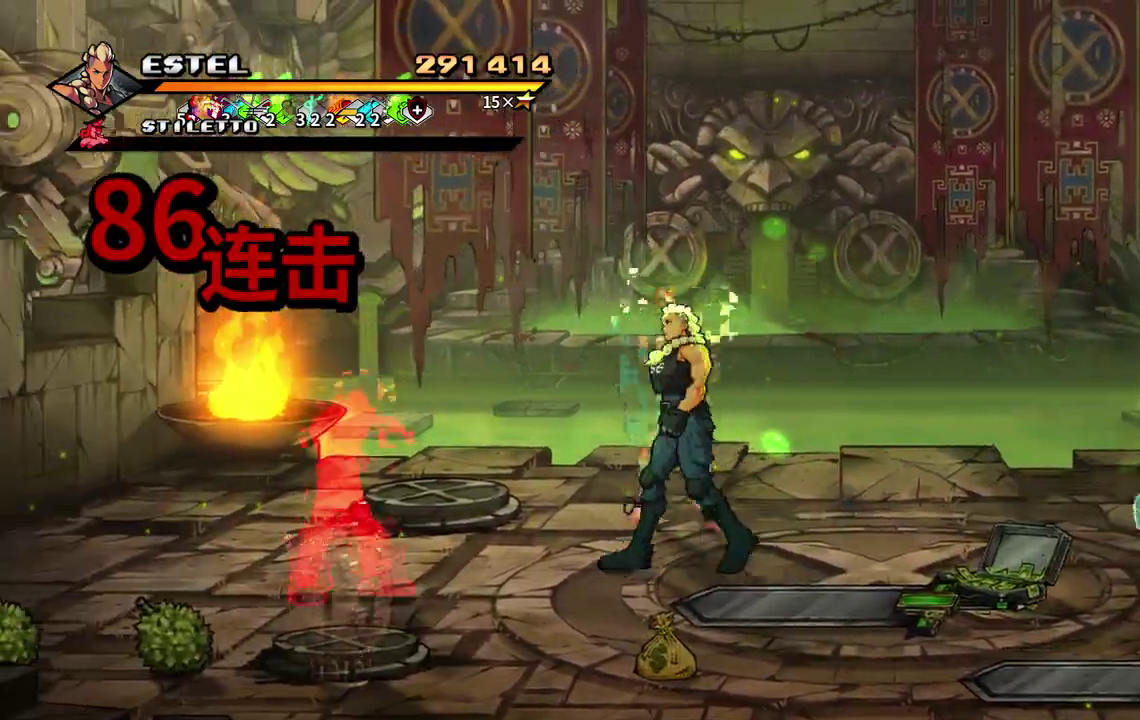
{"buttons": ["SQUARE", "DPAD_UP", "DPAD_LEFT"], "events": [[317, "DPAD_UP", "down"], [350, "DPAD_RIGHT", "up"], [383, "DPAD_LEFT", "down"], [433, "SQUARE", "up"], [500, "SQUARE", "down"]]}
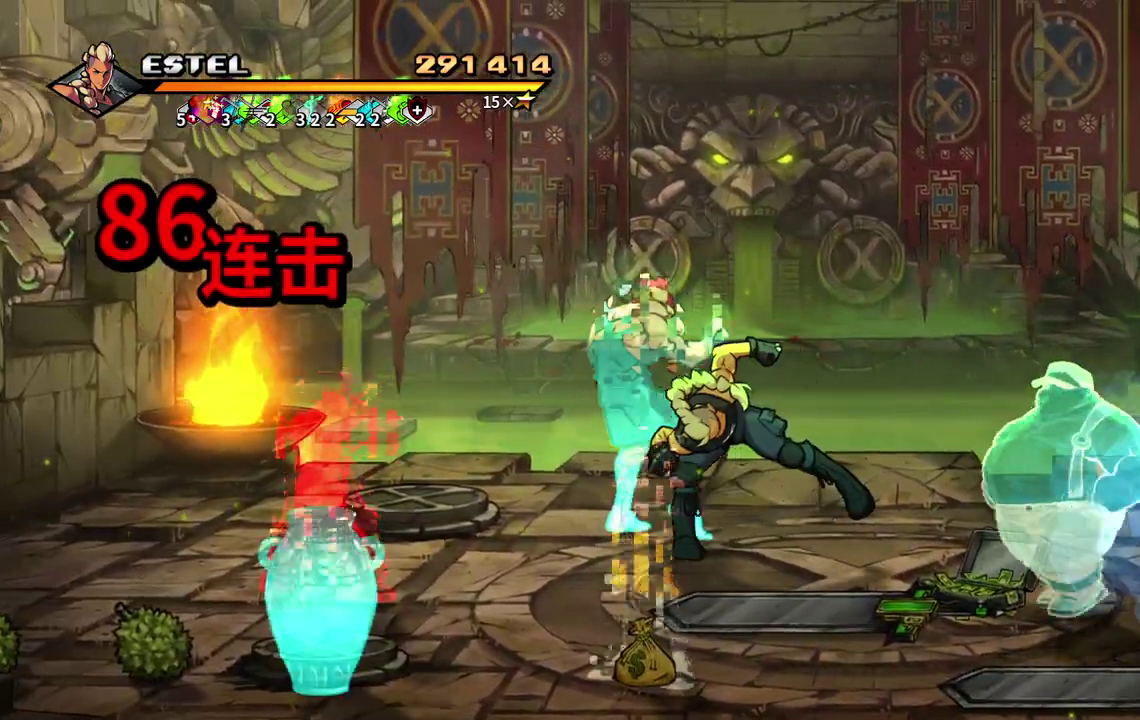
{"buttons": ["SQUARE"], "events": [[67, "DPAD_UP", "up"], [100, "DPAD_LEFT", "up"], [167, "DPAD_LEFT", "down"], [233, "SQUARE", "up"], [283, "SQUARE", "down"], [300, "DPAD_LEFT", "up"], [367, "DPAD_LEFT", "down"], [500, "DPAD_LEFT", "up"]]}
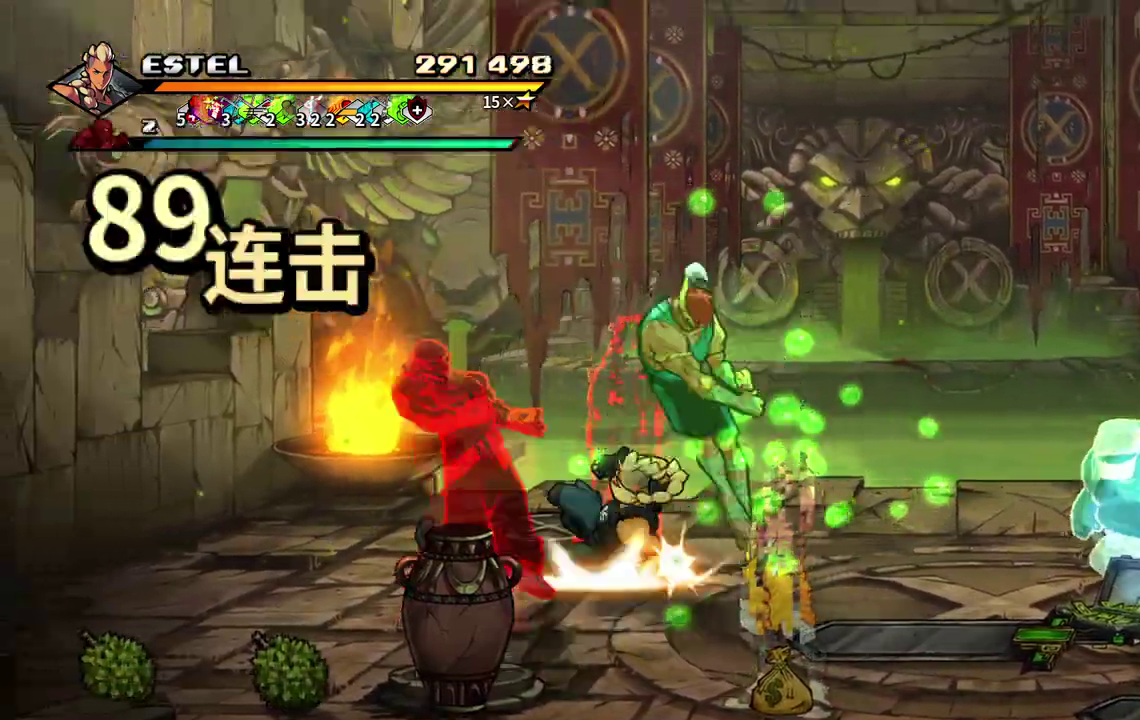
{"buttons": ["SQUARE", "DPAD_LEFT"], "events": [[17, "SQUARE", "up"], [67, "DPAD_LEFT", "down"], [67, "SQUARE", "down"], [167, "SQUARE", "up"], [217, "SQUARE", "down"]]}
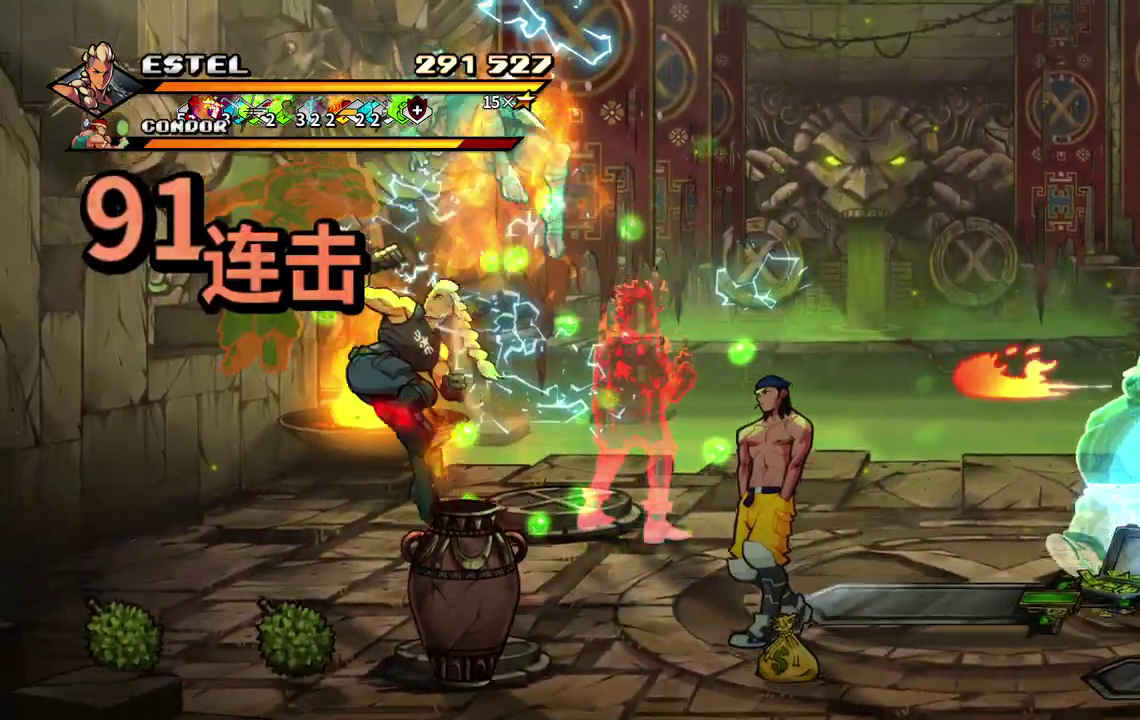
{"buttons": ["DPAD_RIGHT"], "events": [[267, "DPAD_LEFT", "up"], [433, "DPAD_RIGHT", "down"], [483, "SQUARE", "up"]]}
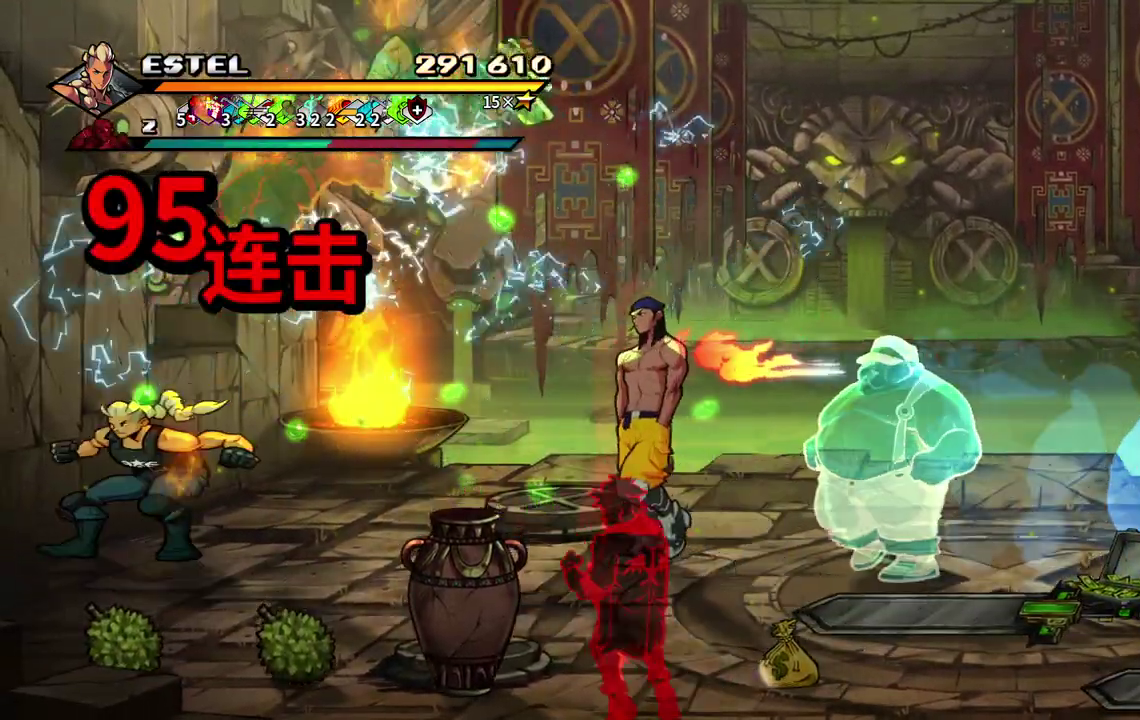
{"buttons": ["SQUARE"], "events": [[83, "SQUARE", "down"], [167, "SQUARE", "up"], [217, "SQUARE", "down"], [300, "SQUARE", "up"], [333, "DPAD_RIGHT", "up"], [350, "SQUARE", "down"], [400, "DPAD_RIGHT", "down"], [450, "SQUARE", "up"], [483, "DPAD_RIGHT", "up"], [500, "SQUARE", "down"]]}
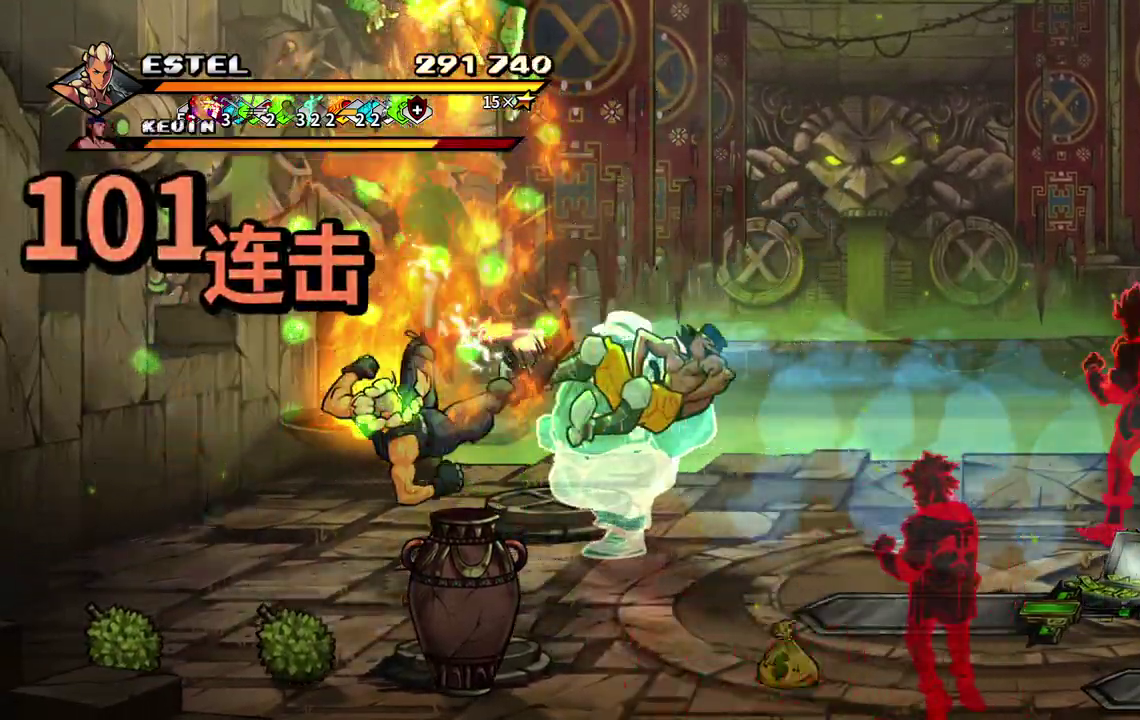
{"buttons": ["SQUARE", "DPAD_RIGHT"], "events": [[17, "DPAD_RIGHT", "down"], [117, "DPAD_RIGHT", "up"], [117, "SQUARE", "up"], [150, "DPAD_RIGHT", "down"], [150, "SQUARE", "down"], [217, "DPAD_RIGHT", "up"], [233, "SQUARE", "up"], [283, "DPAD_RIGHT", "down"], [283, "SQUARE", "down"]]}
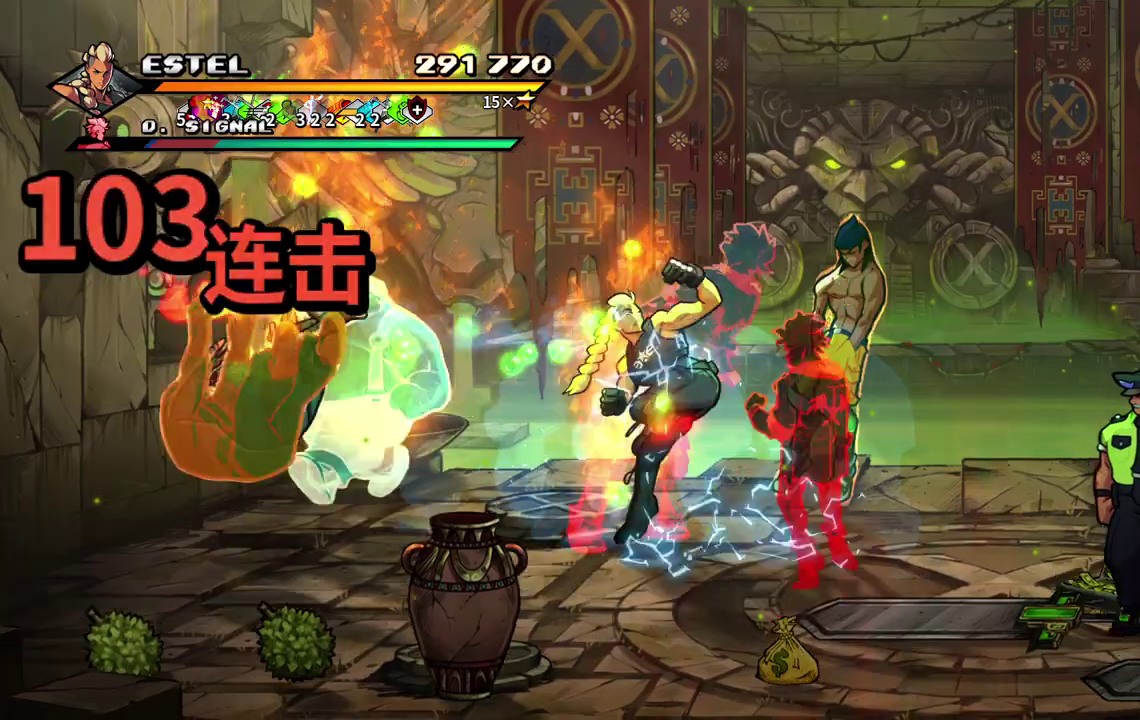
{"buttons": ["SQUARE", "DPAD_RIGHT"], "events": []}
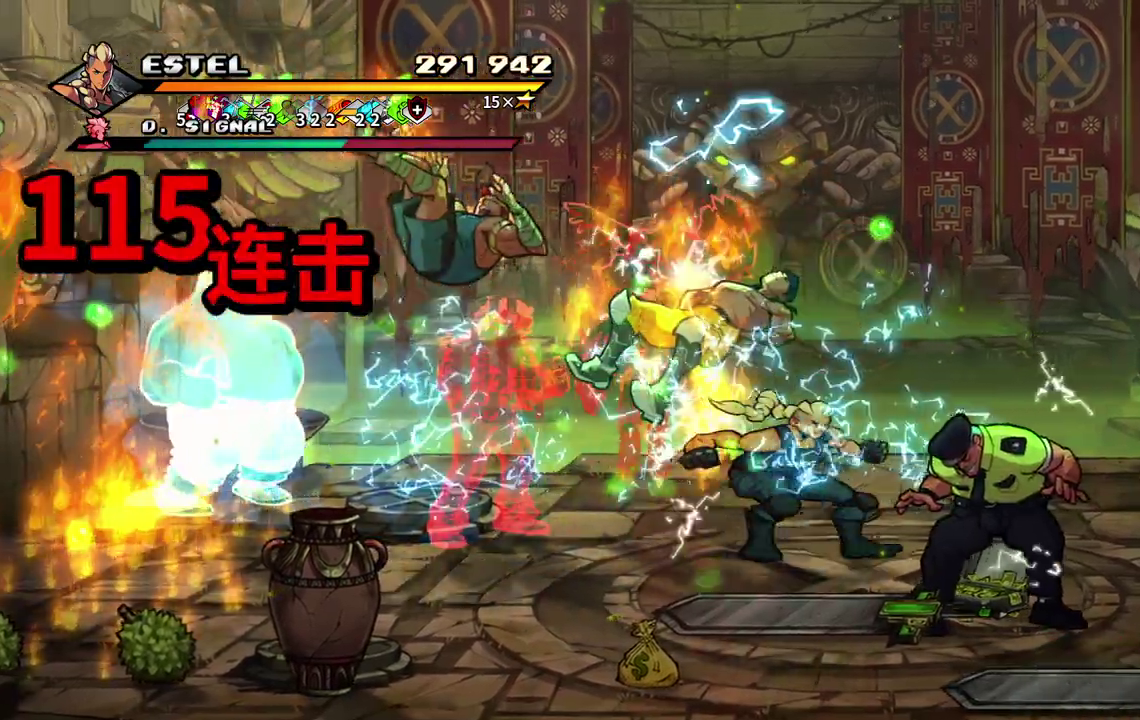
{"buttons": ["SQUARE"], "events": [[233, "DPAD_RIGHT", "up"]]}
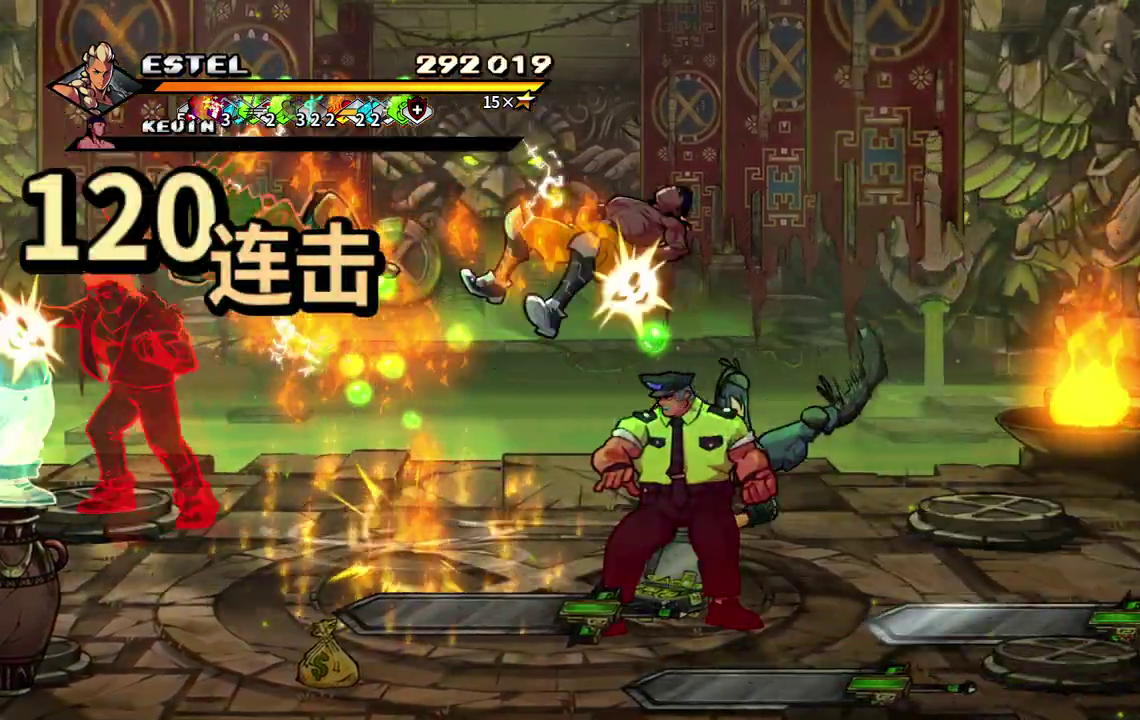
{"buttons": ["DPAD_LEFT"], "events": [[167, "DPAD_LEFT", "down"], [217, "SQUARE", "up"], [267, "SQUARE", "down"], [350, "SQUARE", "up"], [400, "SQUARE", "down"], [483, "SQUARE", "up"]]}
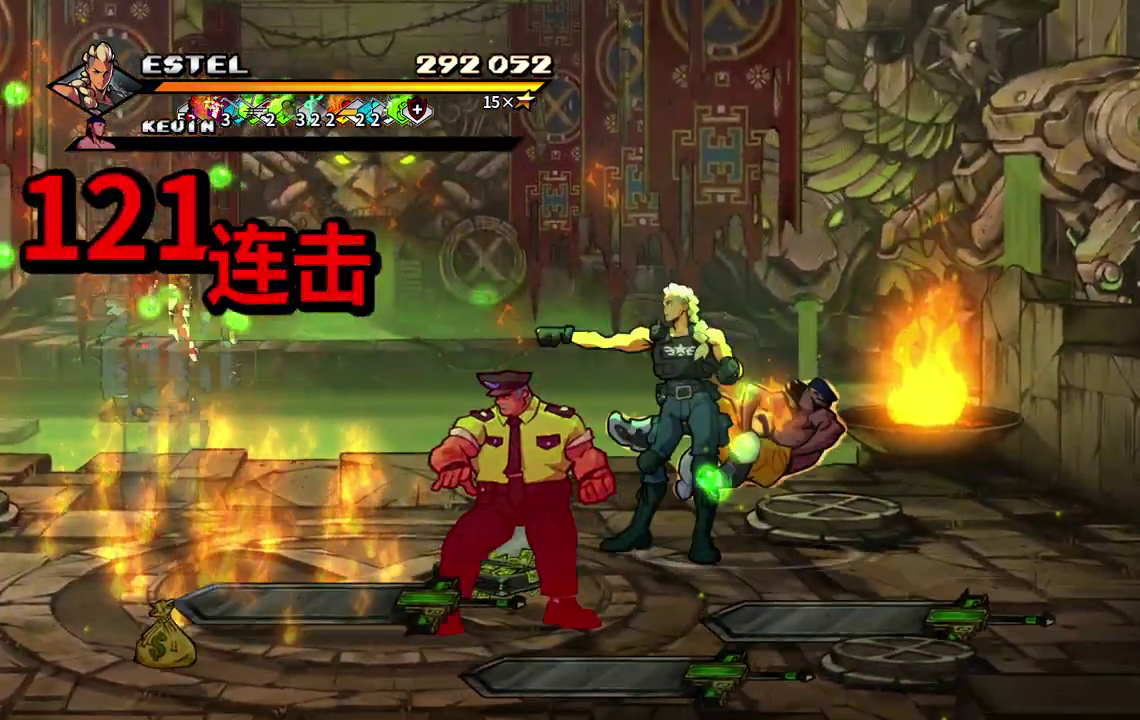
{"buttons": ["SQUARE", "DPAD_LEFT"], "events": [[33, "DPAD_LEFT", "up"], [33, "SQUARE", "down"], [83, "DPAD_LEFT", "down"], [133, "SQUARE", "up"], [183, "SQUARE", "down"], [200, "DPAD_LEFT", "up"], [267, "SQUARE", "up"], [283, "DPAD_LEFT", "down"], [350, "DPAD_LEFT", "up"], [400, "DPAD_LEFT", "down"], [483, "SQUARE", "down"]]}
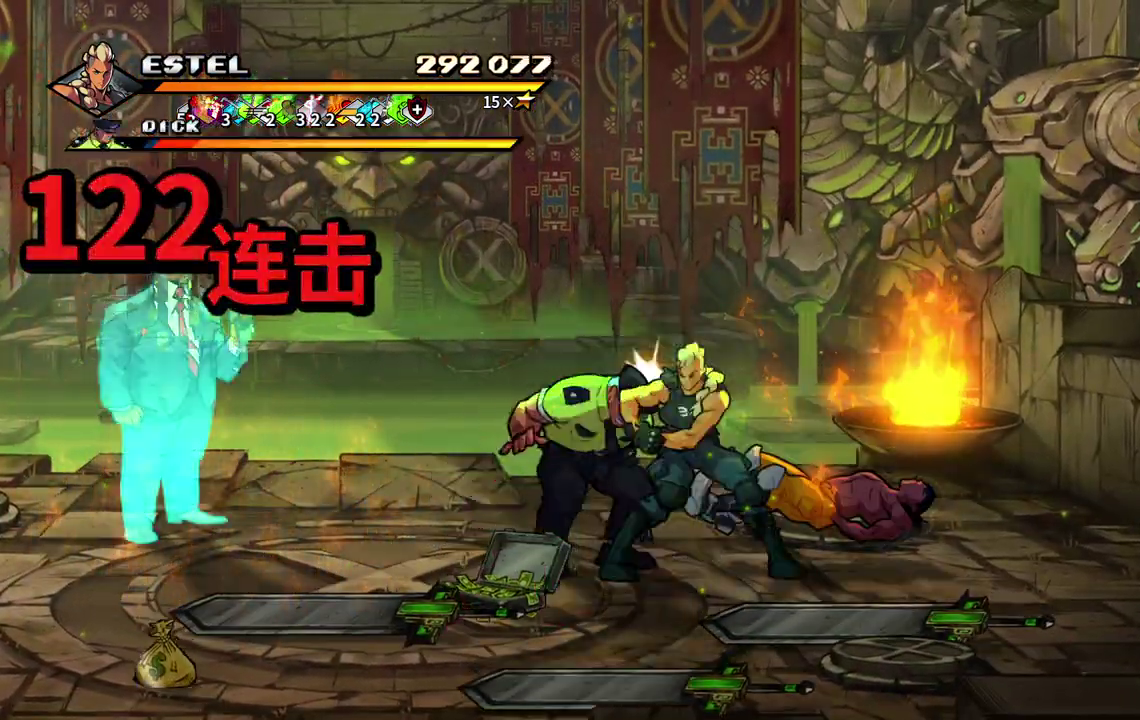
{"buttons": ["SQUARE"], "events": [[83, "CROSS", "down"], [167, "SQUARE", "up"], [183, "CROSS", "up"], [267, "SQUARE", "down"], [367, "SQUARE", "up"], [400, "DPAD_LEFT", "up"], [417, "SQUARE", "down"]]}
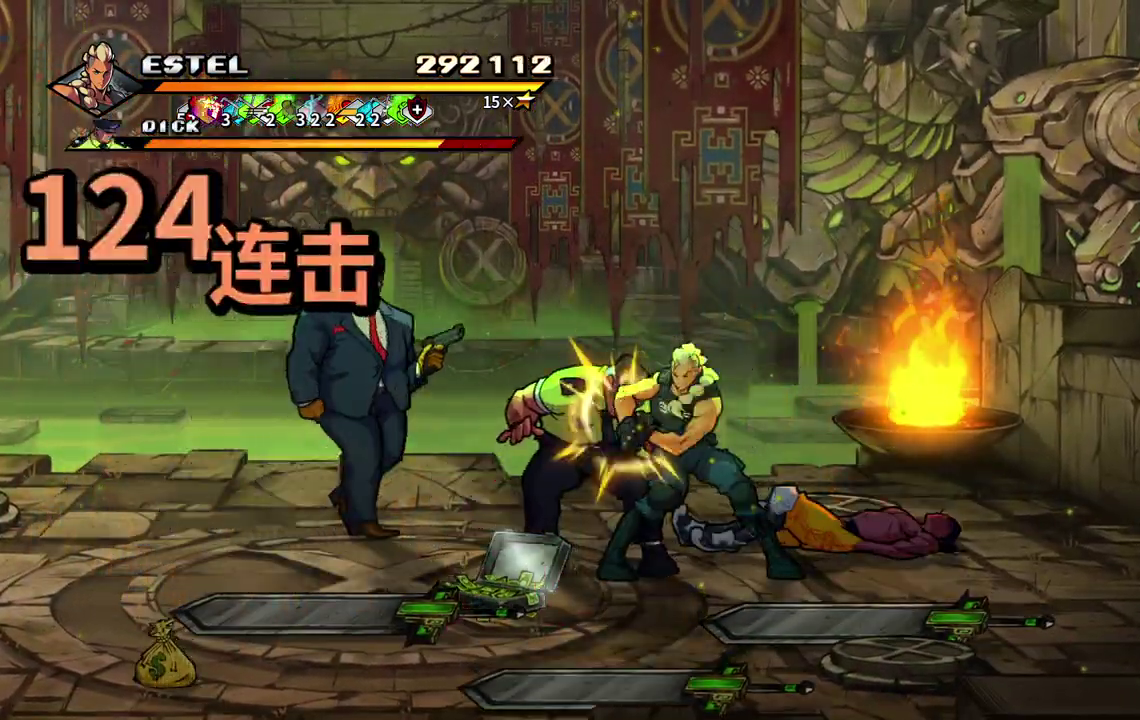
{"buttons": ["SQUARE"], "events": [[33, "SQUARE", "up"], [100, "SQUARE", "down"], [150, "SQUARE", "up"], [200, "SQUARE", "down"]]}
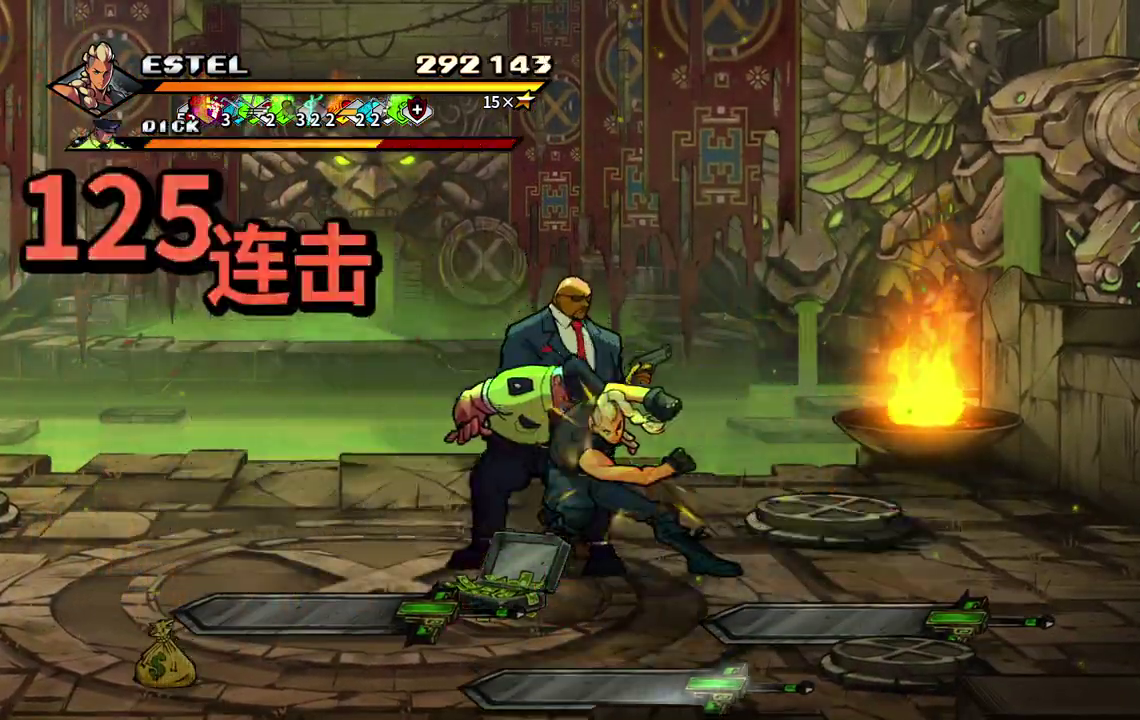
{"buttons": ["SQUARE", "DPAD_LEFT"], "events": [[483, "DPAD_LEFT", "down"]]}
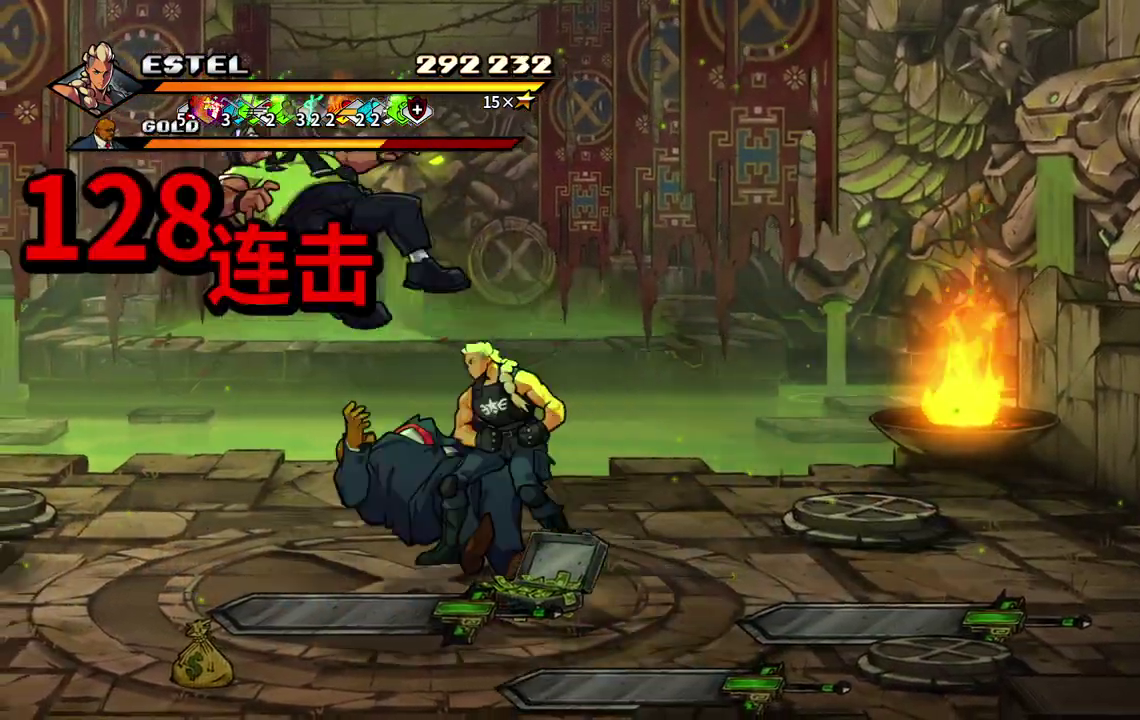
{"buttons": ["SQUARE"], "events": [[100, "SQUARE", "up"], [167, "SQUARE", "down"], [250, "DPAD_LEFT", "up"], [250, "SQUARE", "up"], [317, "SQUARE", "down"]]}
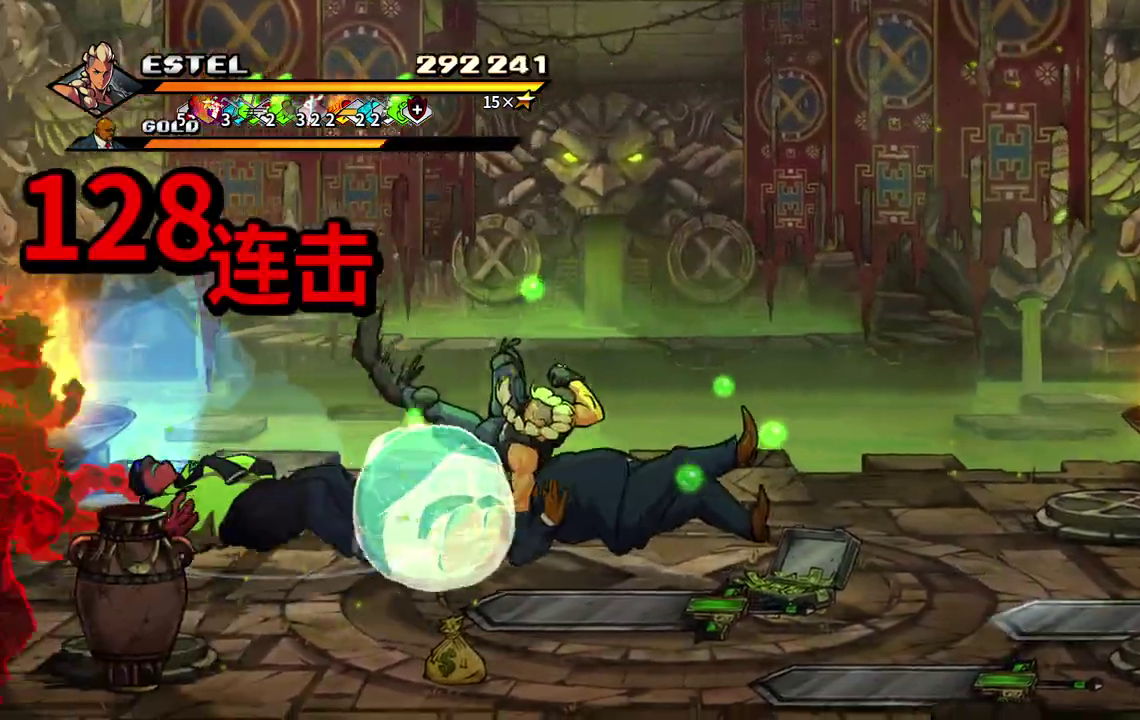
{"buttons": ["DPAD_RIGHT"], "events": [[67, "SQUARE", "up"], [83, "DPAD_RIGHT", "down"], [183, "DPAD_RIGHT", "up"], [317, "DPAD_RIGHT", "down"]]}
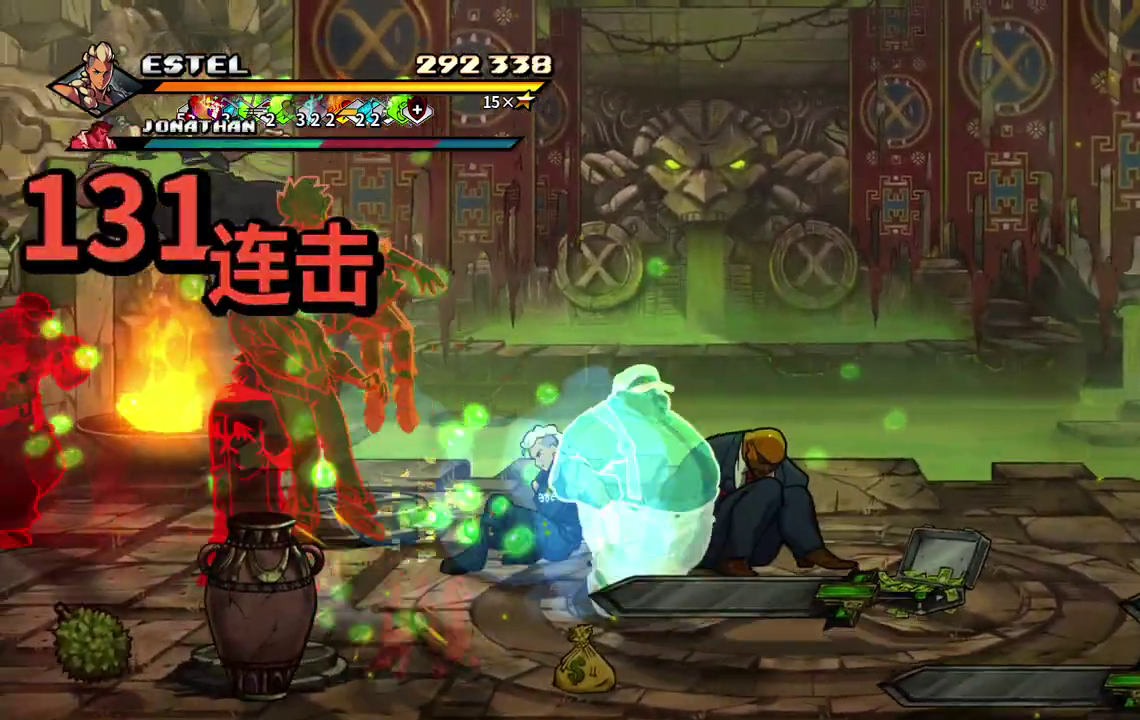
{"buttons": ["SQUARE", "DPAD_RIGHT"], "events": [[17, "SQUARE", "down"]]}
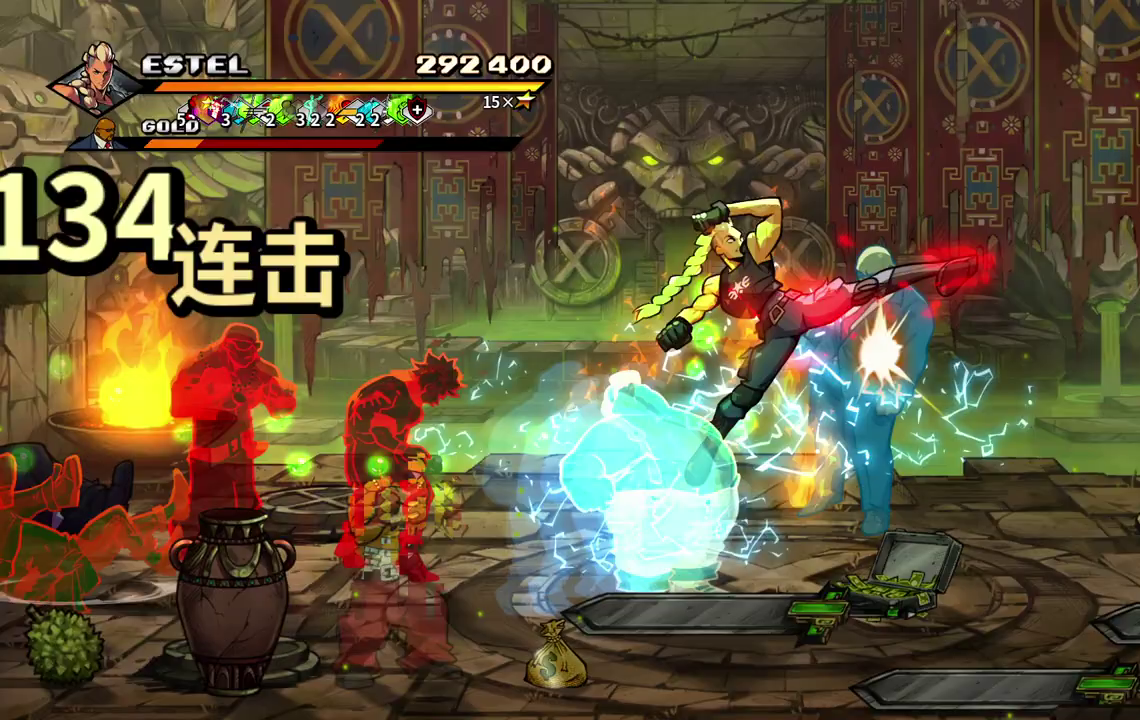
{"buttons": ["DPAD_LEFT"], "events": [[133, "DPAD_RIGHT", "up"], [300, "DPAD_LEFT", "down"], [450, "SQUARE", "up"]]}
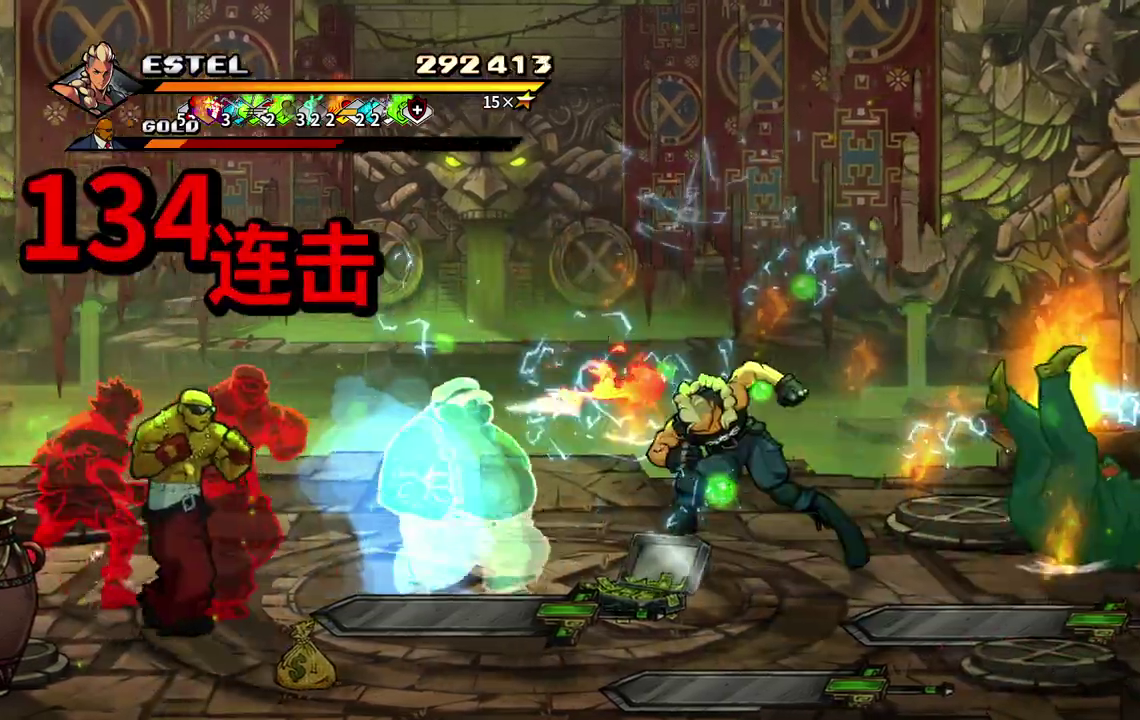
{"buttons": ["SQUARE", "DPAD_LEFT"], "events": [[17, "SQUARE", "down"], [200, "DPAD_LEFT", "up"], [267, "DPAD_LEFT", "down"], [283, "SQUARE", "up"], [333, "SQUARE", "down"], [383, "DPAD_LEFT", "up"], [400, "SQUARE", "up"], [433, "DPAD_LEFT", "down"], [483, "SQUARE", "down"]]}